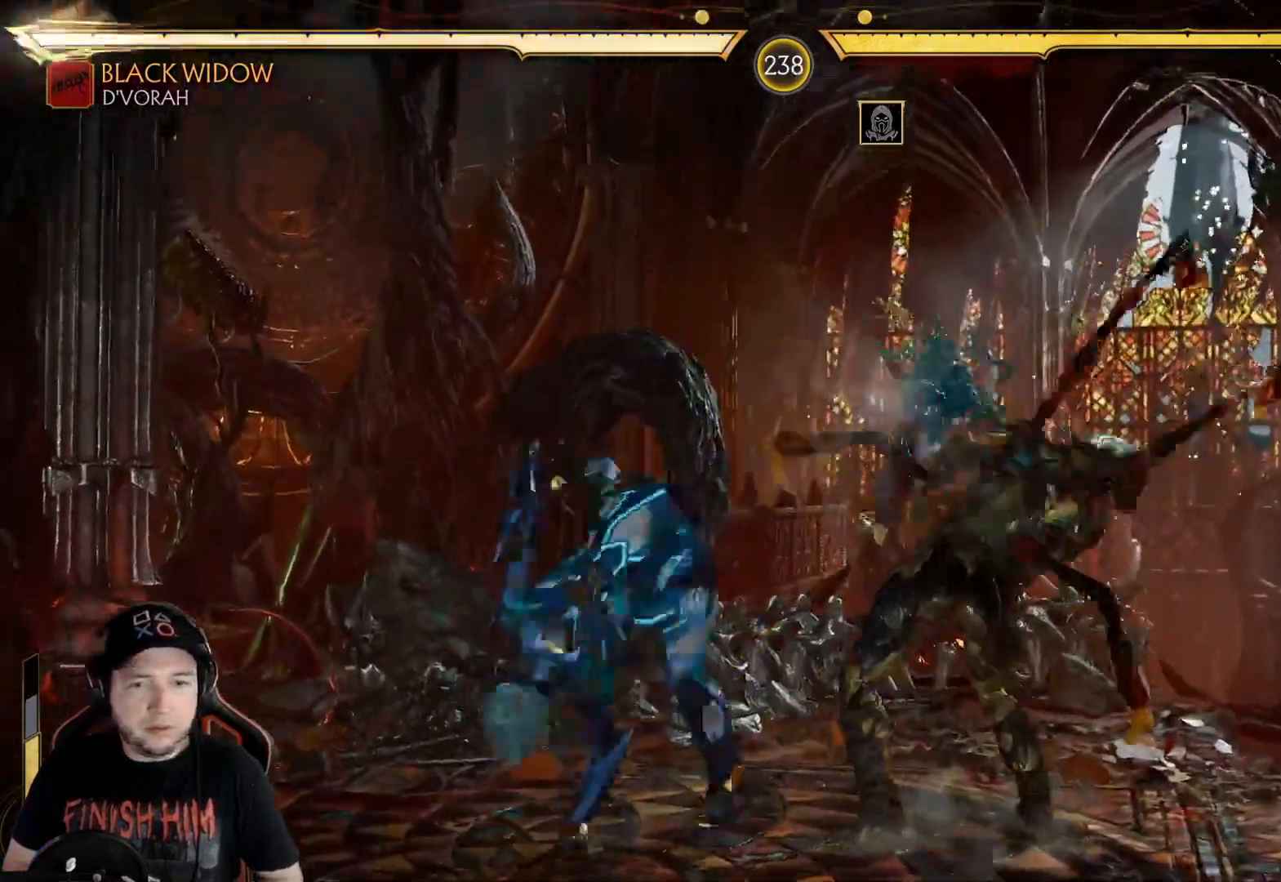
Gameplay with a controller (Xbox layout); each line is a JSON object with the inputs held at the frame after it. "events" lists button and stick changes between this image and that frame as [ms after this image, input, new state], when the widget could be followed in between. Not read: L3 R3 SHARE.
{"buttons": ["R2", "DPAD_DOWN"], "left_stick": "center", "right_stick": "center", "events": [[33, "X", "up"], [100, "X", "down"], [167, "X", "up"], [184, "R2", "down"], [284, "DPAD_DOWN", "up"], [318, "R2", "up"], [451, "DPAD_DOWN", "down"], [451, "R2", "down"]]}
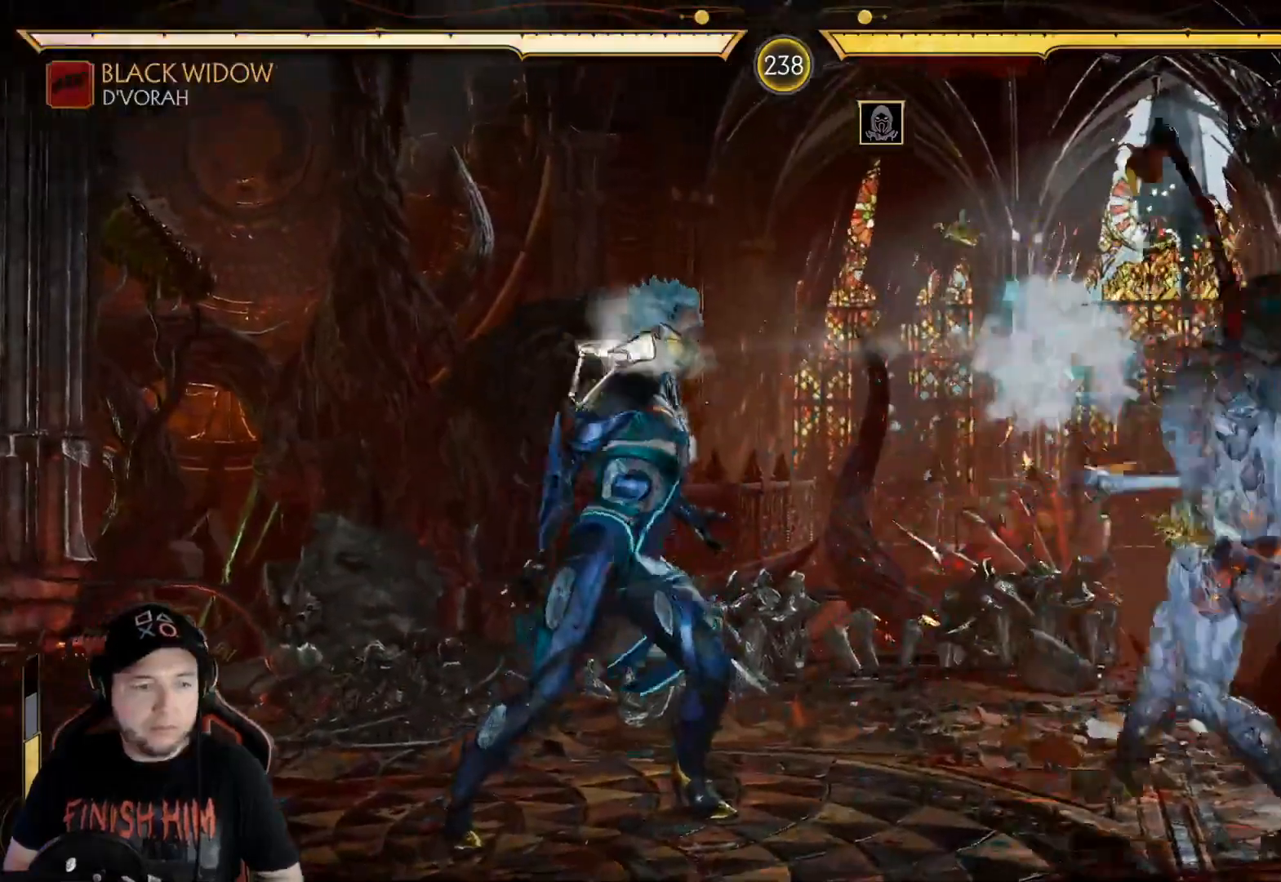
{"buttons": ["R2", "DPAD_DOWN"], "left_stick": "center", "right_stick": "center", "events": []}
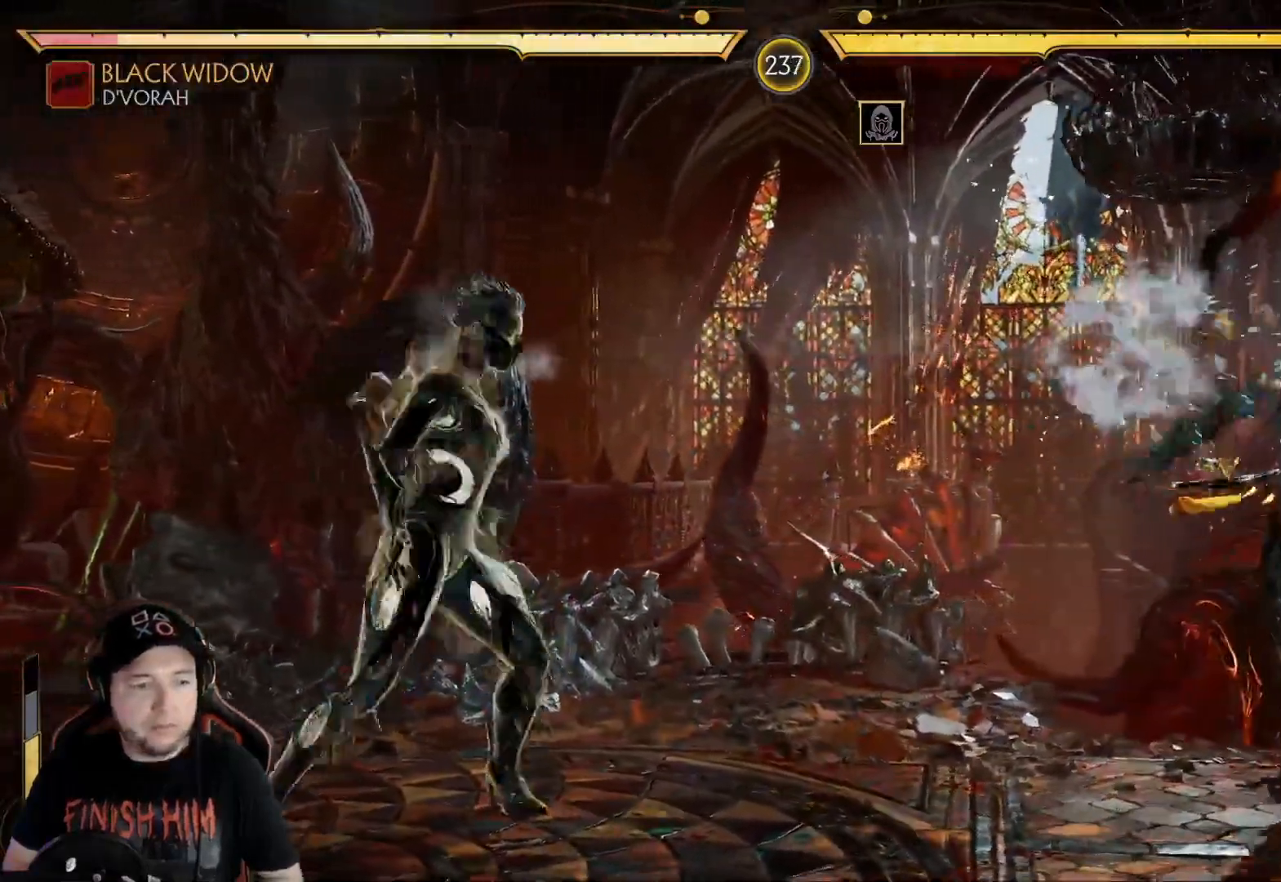
{"buttons": ["R2"], "left_stick": "center", "right_stick": "center", "events": [[284, "DPAD_DOWN", "up"], [384, "DPAD_DOWN", "down"], [501, "DPAD_DOWN", "up"]]}
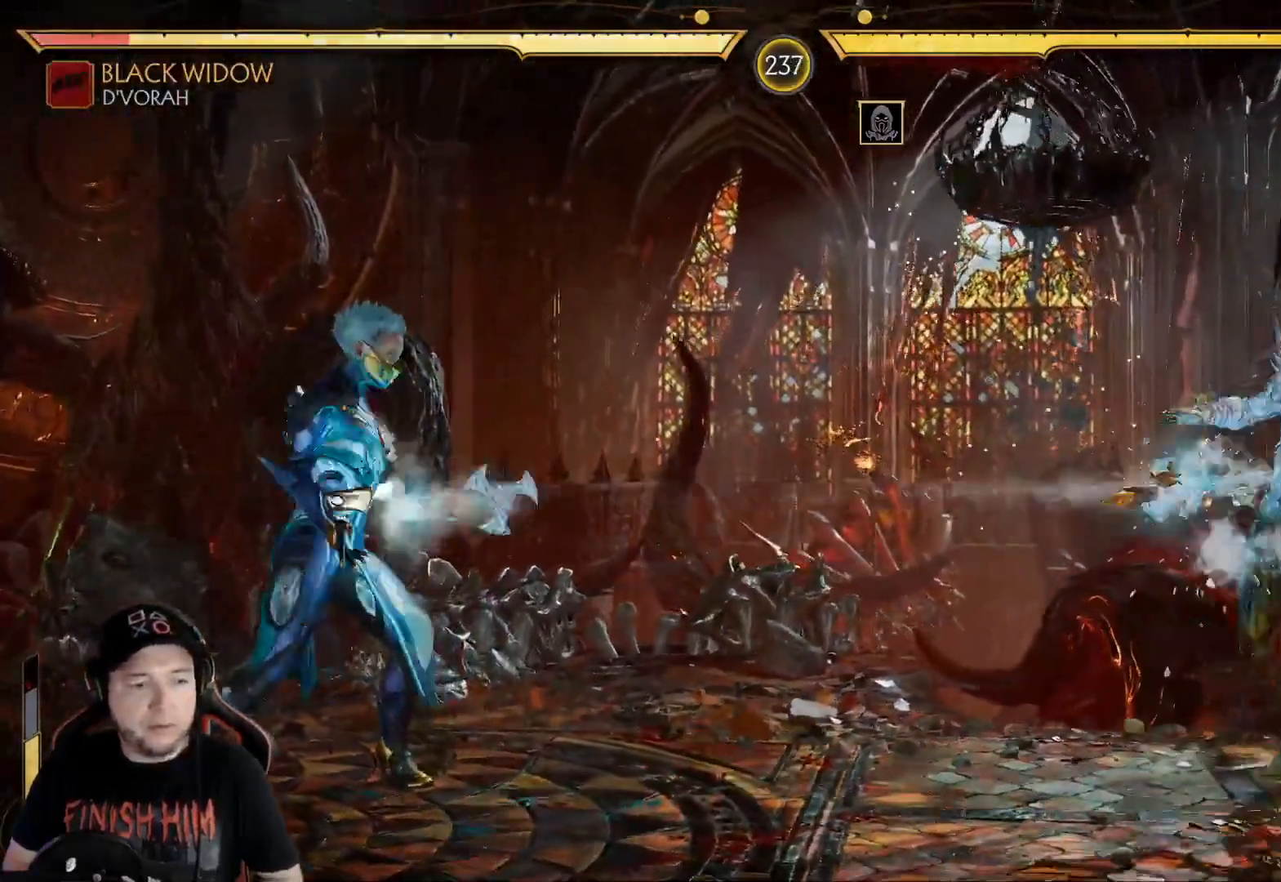
{"buttons": ["DPAD_DOWN"], "left_stick": "center", "right_stick": "center", "events": [[67, "DPAD_DOWN", "down"], [184, "DPAD_DOWN", "up"], [251, "DPAD_DOWN", "down"], [351, "DPAD_DOWN", "up"], [402, "DPAD_DOWN", "down"], [435, "R2", "up"]]}
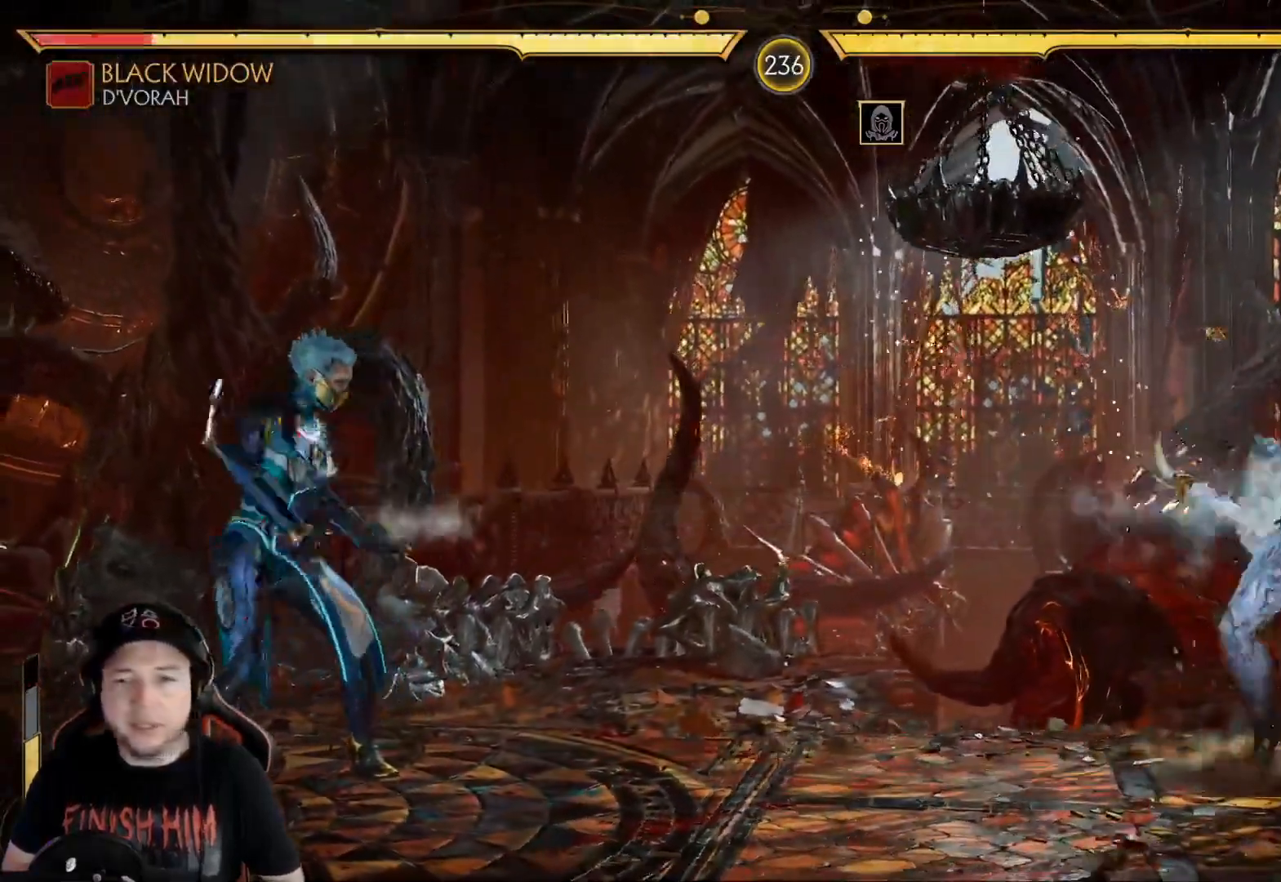
{"buttons": [], "left_stick": "center", "right_stick": "center", "events": [[17, "DPAD_DOWN", "up"], [50, "DPAD_DOWN", "down"], [167, "DPAD_DOWN", "up"], [234, "DPAD_DOWN", "down"], [334, "DPAD_DOWN", "up"], [384, "DPAD_DOWN", "down"], [468, "DPAD_DOWN", "up"]]}
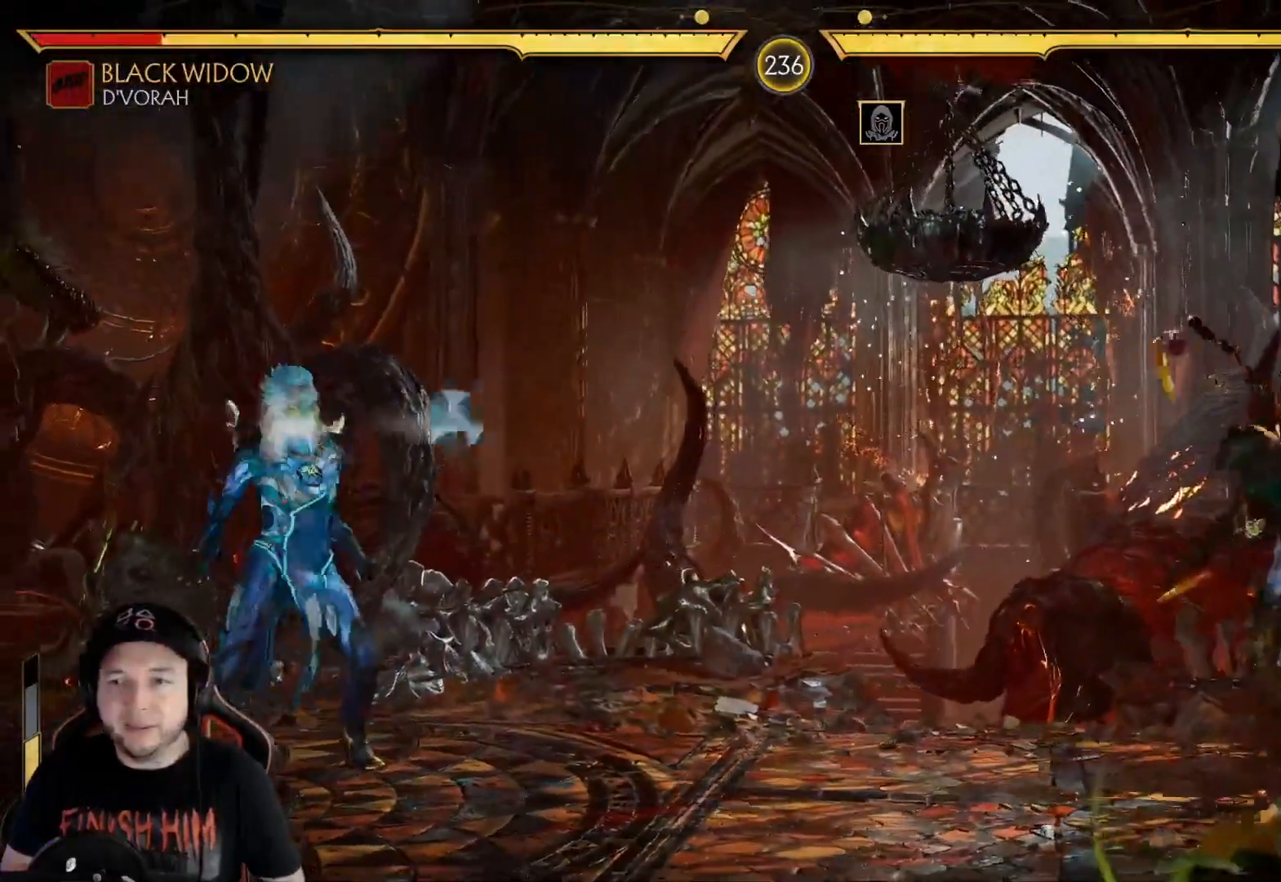
{"buttons": ["R2", "DPAD_DOWN"], "left_stick": "center", "right_stick": "center", "events": [[17, "DPAD_DOWN", "down"], [234, "R2", "down"]]}
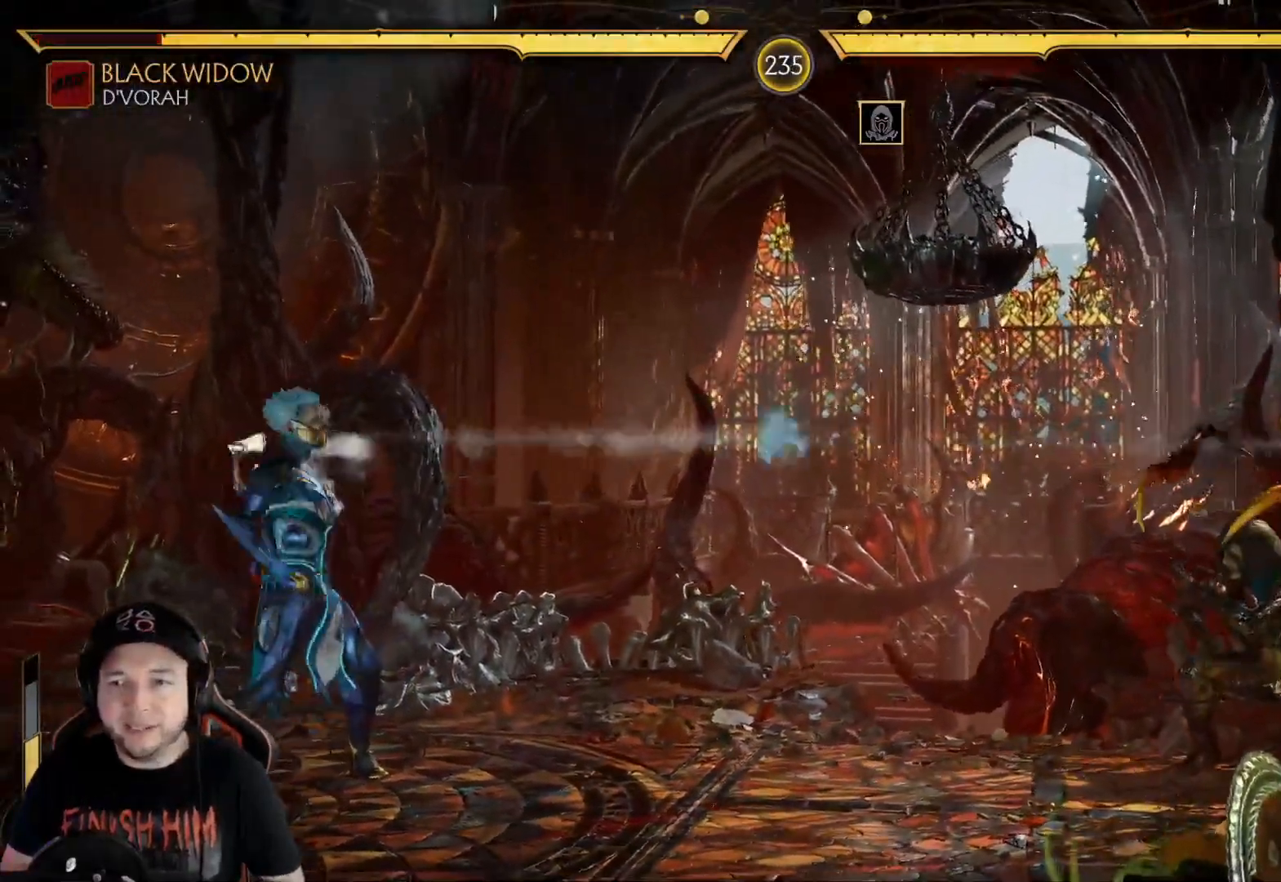
{"buttons": ["R2", "DPAD_DOWN"], "left_stick": "center", "right_stick": "center", "events": []}
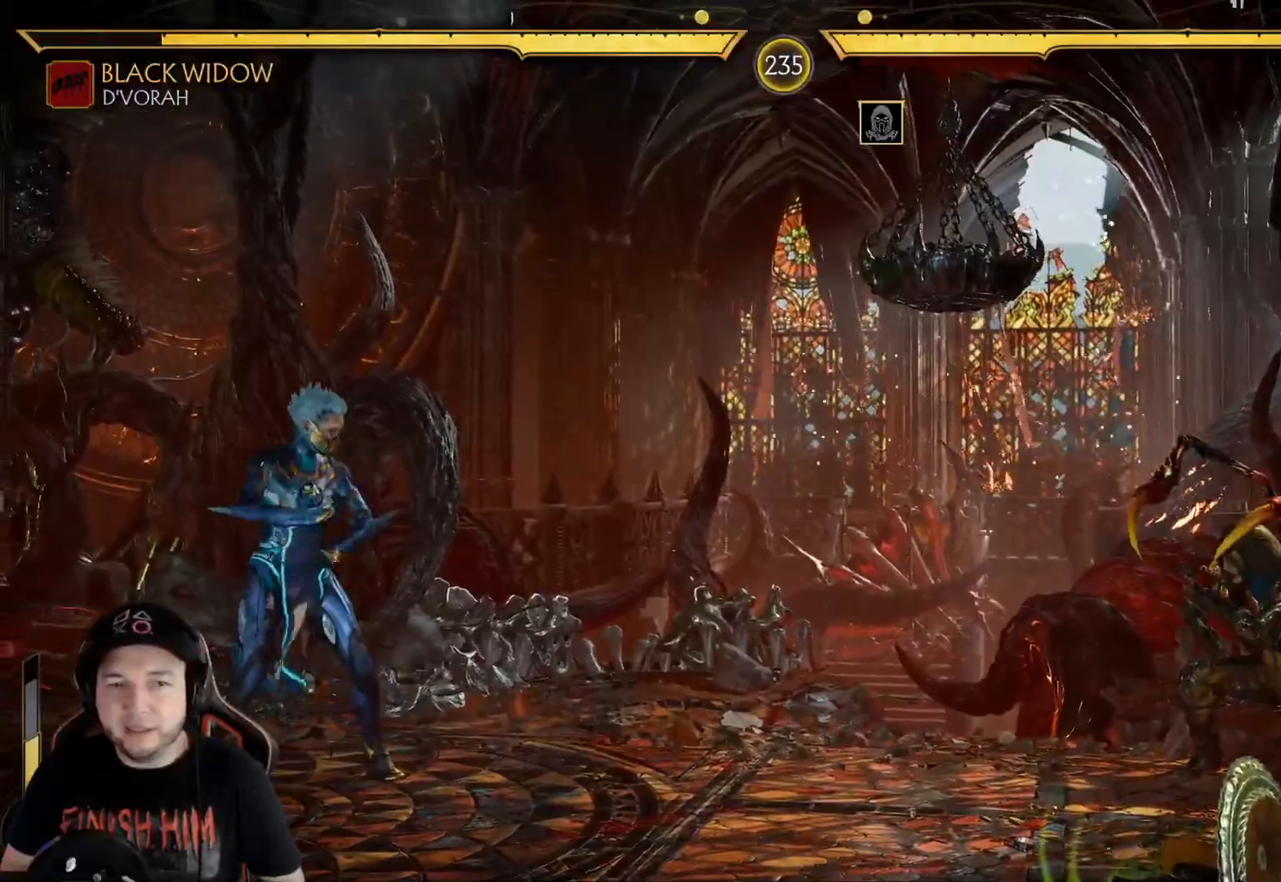
{"buttons": ["R2"], "left_stick": "center", "right_stick": "center", "events": [[67, "DPAD_DOWN", "up"], [134, "R2", "up"], [167, "DPAD_LEFT", "down"], [234, "DPAD_LEFT", "up"], [284, "DPAD_LEFT", "down"], [368, "DPAD_LEFT", "up"], [418, "R2", "down"]]}
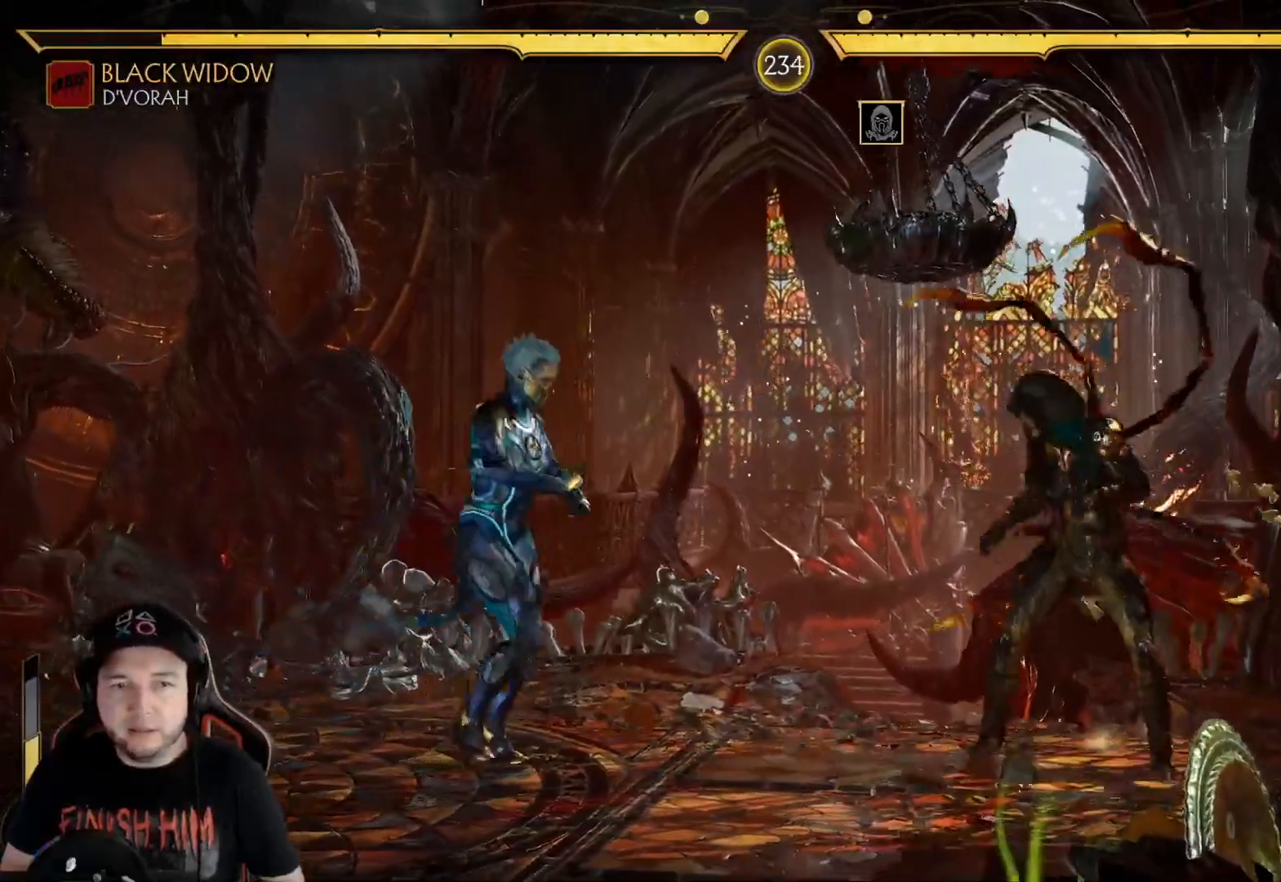
{"buttons": ["A"], "left_stick": "center", "right_stick": "center", "events": [[134, "DPAD_LEFT", "down"], [167, "R2", "up"], [267, "X", "down"], [368, "X", "up"], [451, "A", "down"], [485, "DPAD_LEFT", "up"]]}
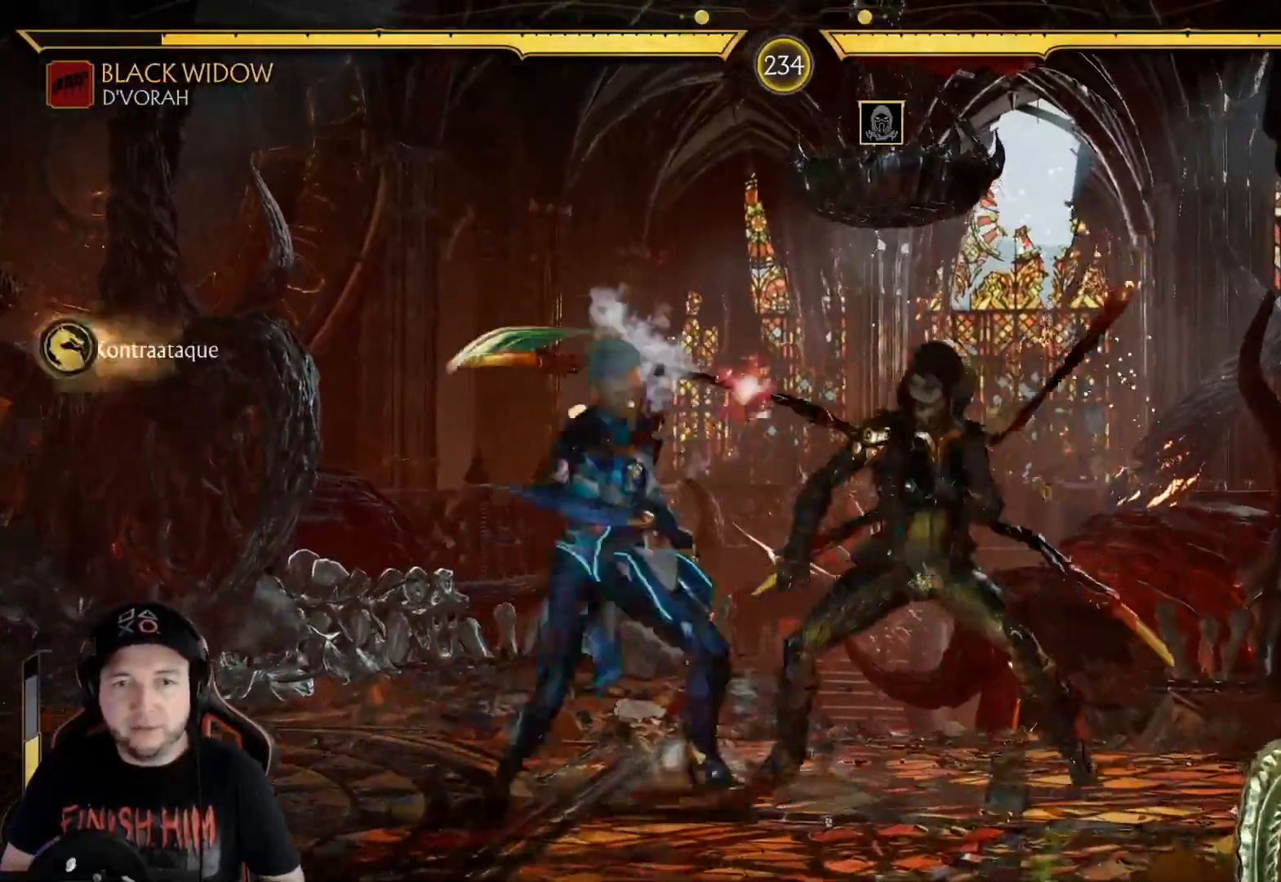
{"buttons": [], "left_stick": "center", "right_stick": "center", "events": [[117, "A", "up"], [201, "DPAD_LEFT", "down"], [234, "DPAD_DOWN", "down"], [285, "DPAD_LEFT", "up"], [301, "DPAD_RIGHT", "down"], [335, "X", "down"], [351, "DPAD_DOWN", "up"], [418, "DPAD_RIGHT", "up"], [418, "X", "up"]]}
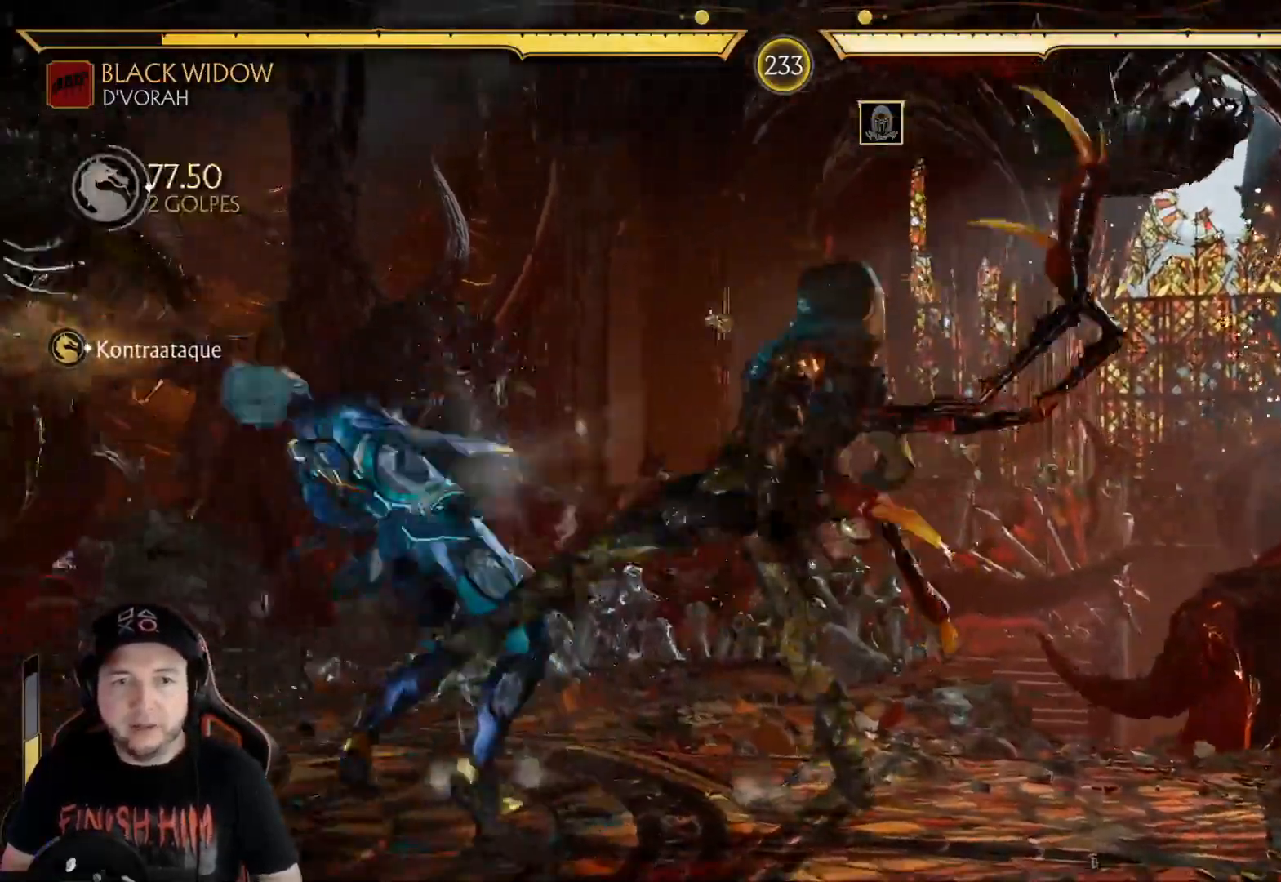
{"buttons": ["R1"], "left_stick": "center", "right_stick": "center", "events": [[67, "R1", "down"], [117, "R1", "up"], [201, "R1", "down"], [267, "R1", "up"], [351, "R1", "down"], [418, "R1", "up"], [485, "R1", "down"]]}
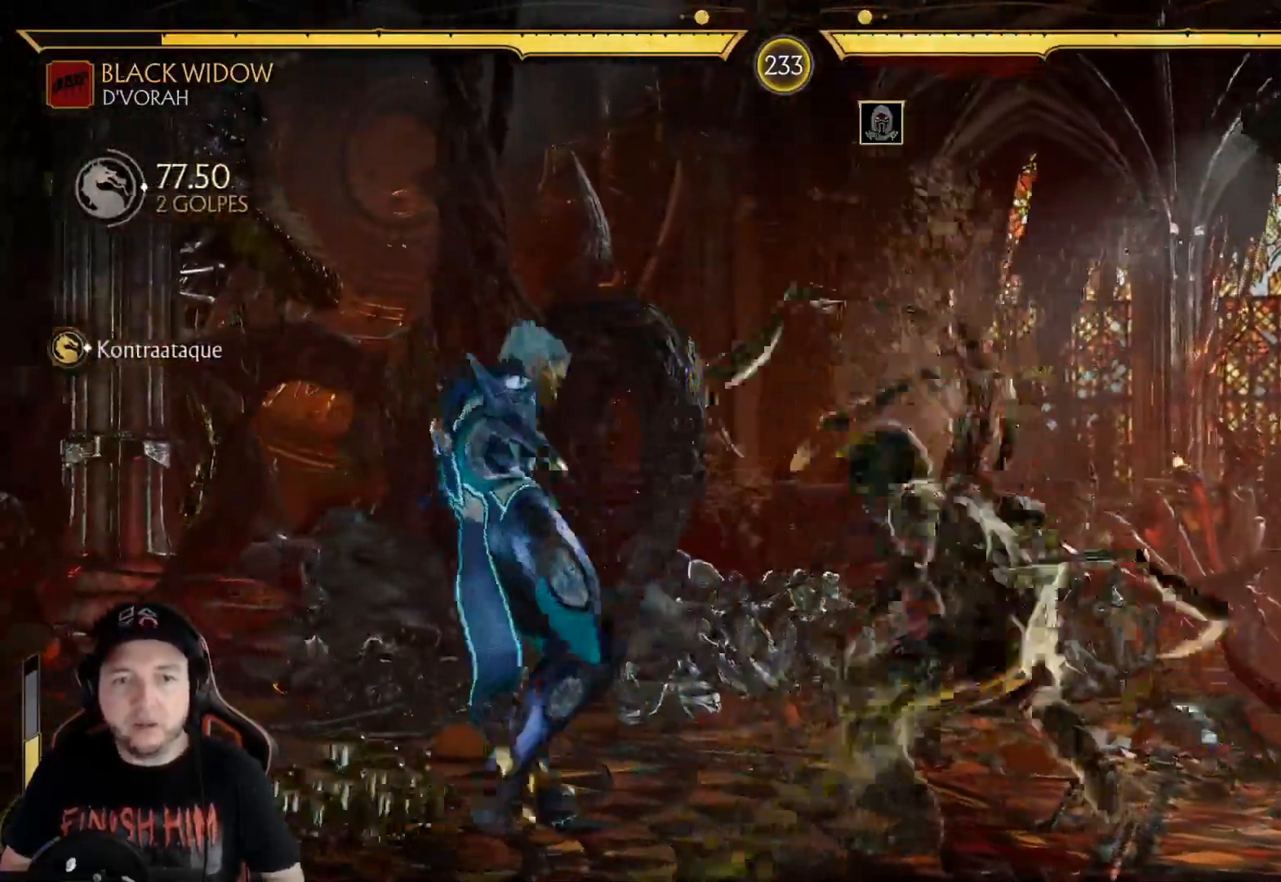
{"buttons": ["DPAD_LEFT"], "left_stick": "center", "right_stick": "center", "events": [[51, "R1", "up"], [117, "R1", "down"], [201, "R1", "up"], [234, "DPAD_LEFT", "down"], [268, "R1", "down"], [301, "DPAD_LEFT", "up"], [351, "DPAD_LEFT", "down"], [351, "R1", "up"]]}
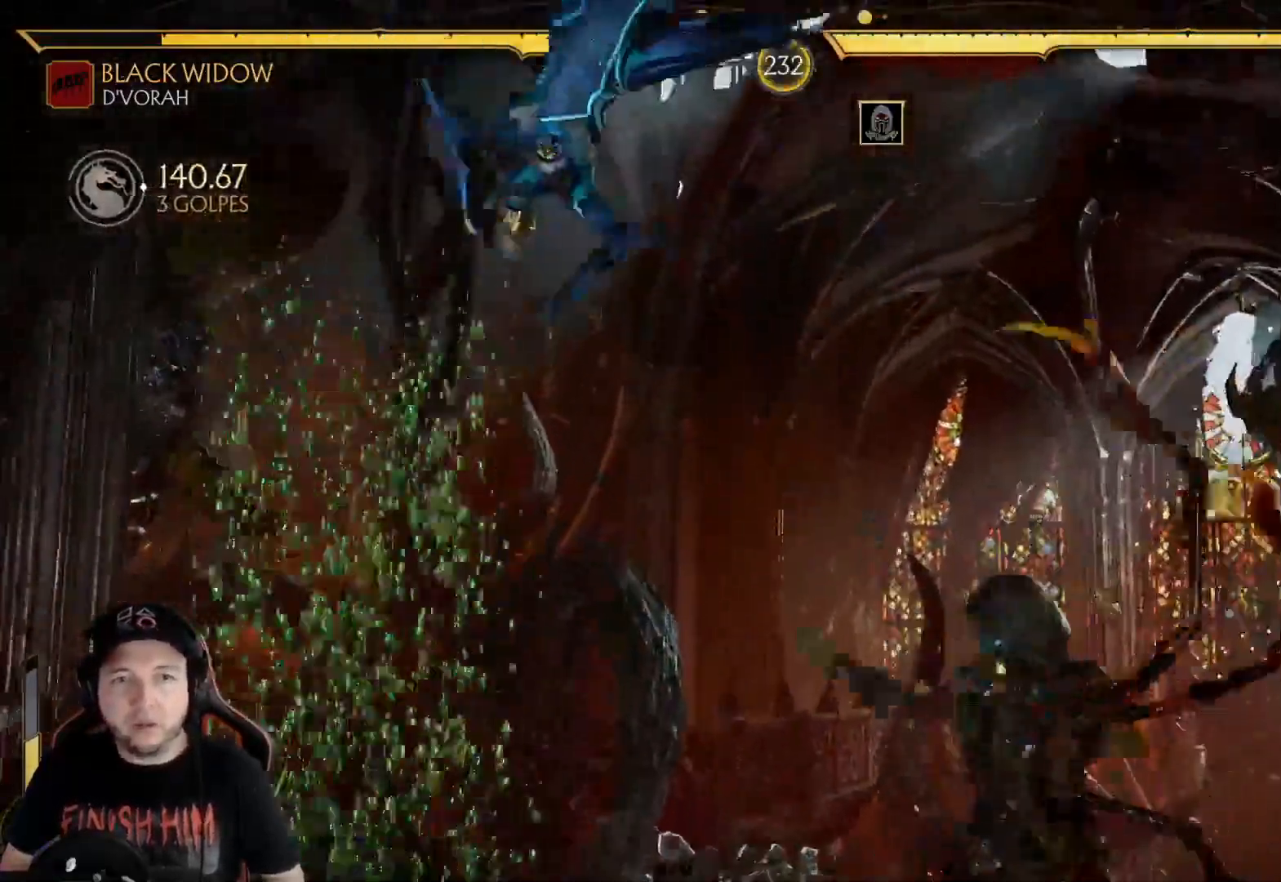
{"buttons": ["R1"], "left_stick": "center", "right_stick": "center", "events": [[67, "DPAD_LEFT", "up"], [100, "B", "down"], [200, "B", "up"], [234, "DPAD_DOWN", "down"], [284, "A", "down"], [317, "DPAD_RIGHT", "down"], [334, "DPAD_DOWN", "up"], [384, "A", "up"], [401, "DPAD_RIGHT", "up"], [451, "R1", "down"]]}
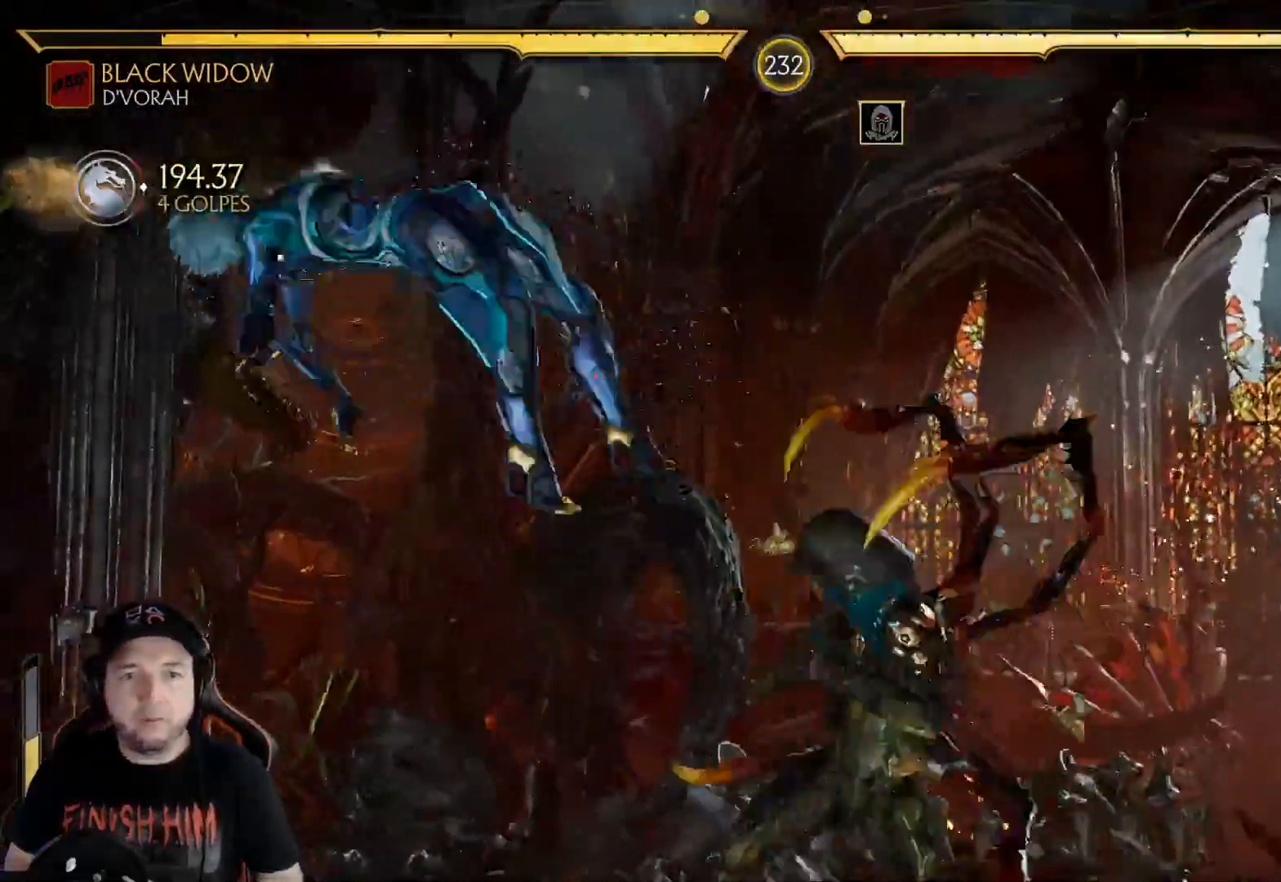
{"buttons": ["R1"], "left_stick": "center", "right_stick": "center", "events": [[34, "R1", "up"], [67, "X", "down"], [184, "X", "up"], [284, "R1", "down"], [335, "R1", "up"], [452, "R1", "down"]]}
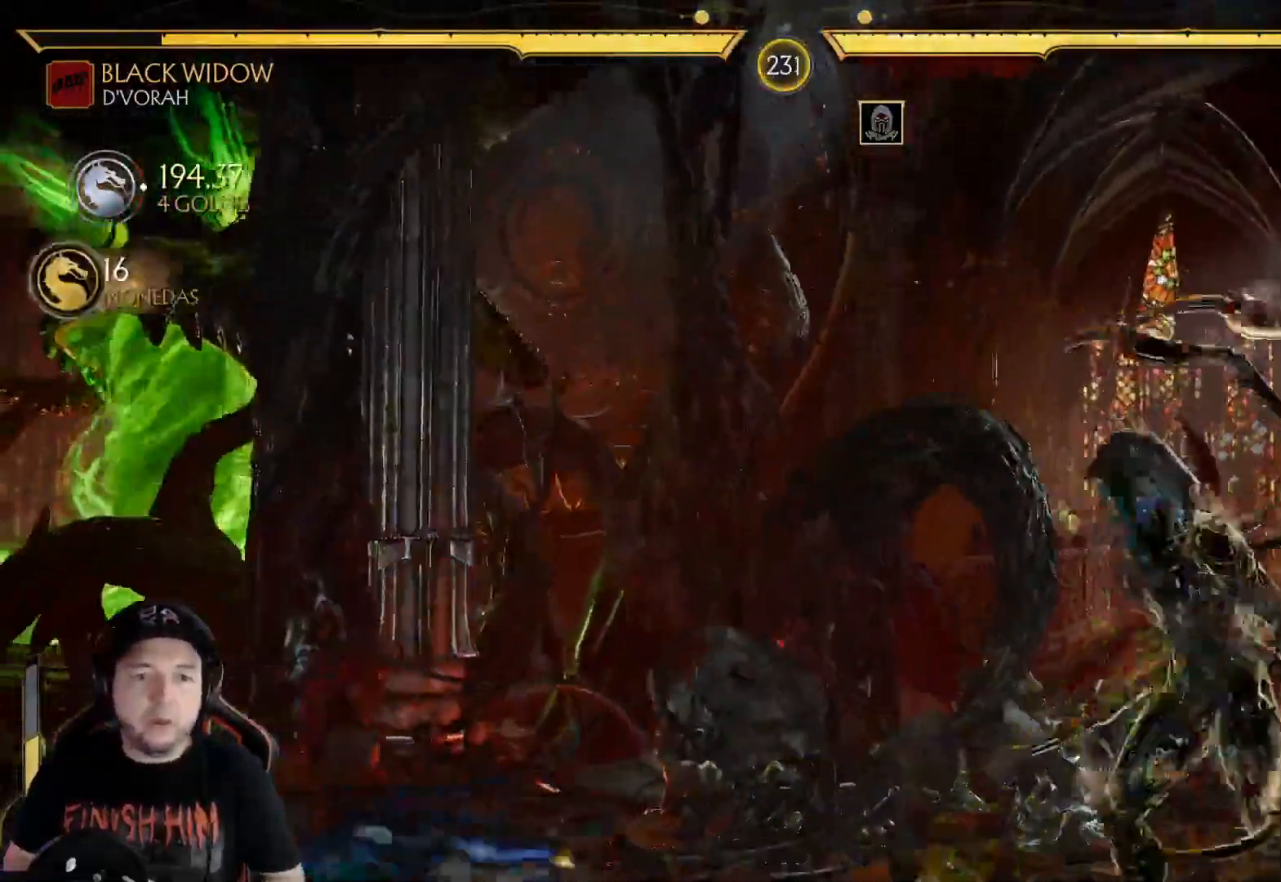
{"buttons": [], "left_stick": "center", "right_stick": "center", "events": [[16, "R1", "up"], [117, "R1", "down"], [200, "R1", "up"], [401, "DPAD_LEFT", "down"], [485, "DPAD_LEFT", "up"]]}